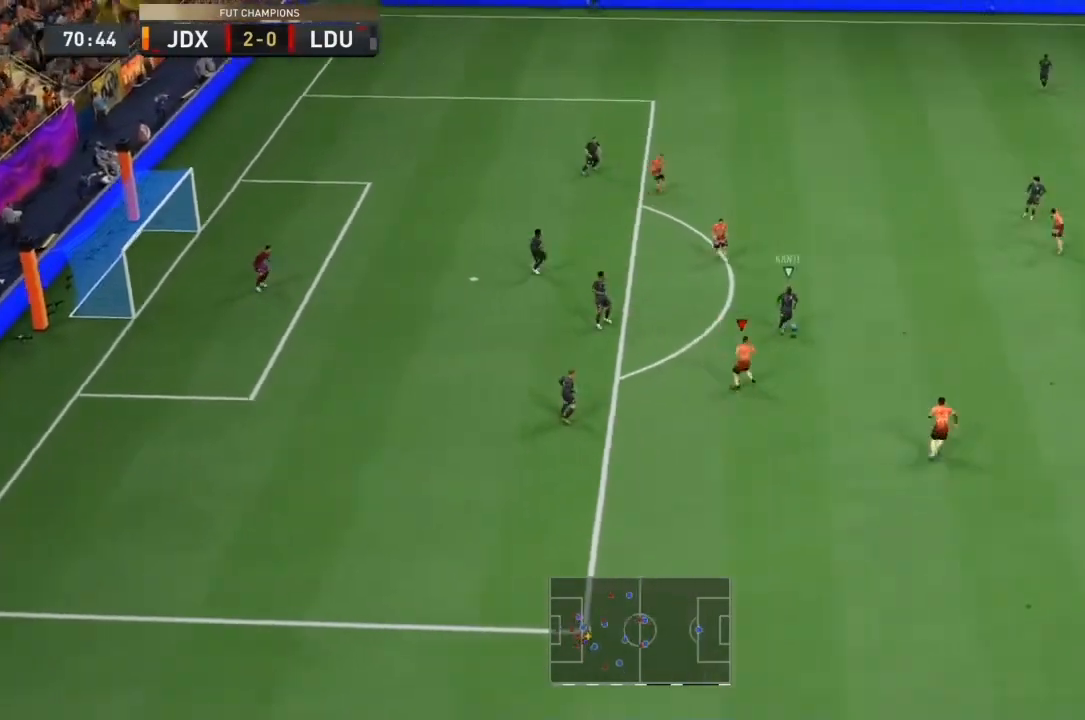
Gameplay with a controller (PlayStation layout); each line is a JSON object with the inputs held at the frame after it. "events" lists button and stick changes between this image and that frame as [ms after this image, input, new state], when the widget could be followed in between. Not read: L3.
{"buttons": ["L2", "R2", "R3"], "left_stick": "up-left", "right_stick": "right", "events": [[33, "left_stick", "right"], [133, "R2", "down"], [333, "R3", "down"], [333, "left_stick", "up"], [333, "right_stick", "right"], [367, "L2", "down"], [400, "left_stick", "up-left"]]}
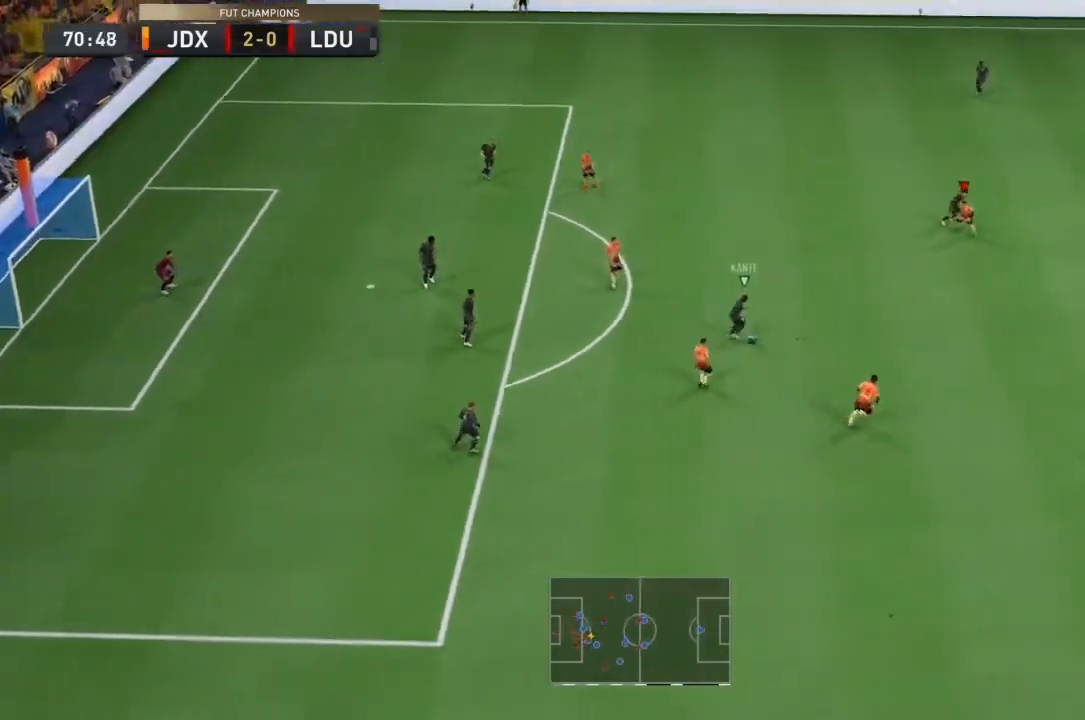
{"buttons": ["L2", "R1", "R2"], "left_stick": "right", "right_stick": "right", "events": [[33, "R3", "up"], [200, "R1", "down"], [267, "left_stick", "up-right"], [433, "left_stick", "right"]]}
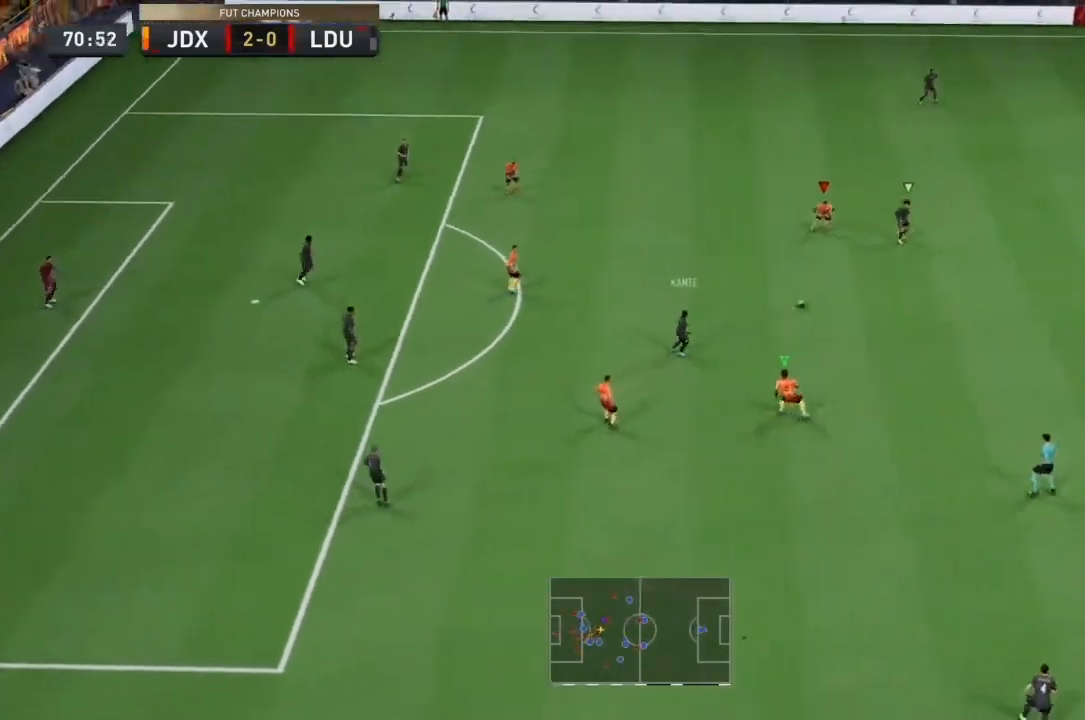
{"buttons": ["R2"], "left_stick": "right", "right_stick": "right", "events": [[133, "left_stick", "down-right"], [367, "R1", "up"], [400, "left_stick", "right"], [467, "L2", "up"]]}
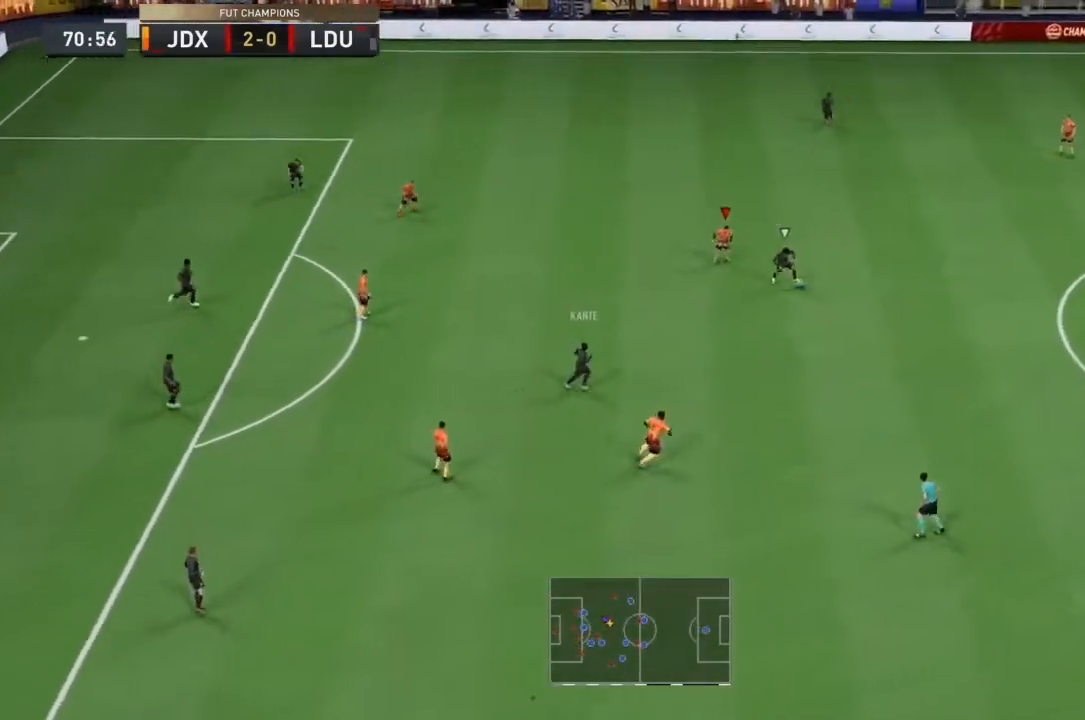
{"buttons": ["R2"], "left_stick": "down-left", "right_stick": "center", "events": [[500, "left_stick", "down-left"], [500, "right_stick", "center"]]}
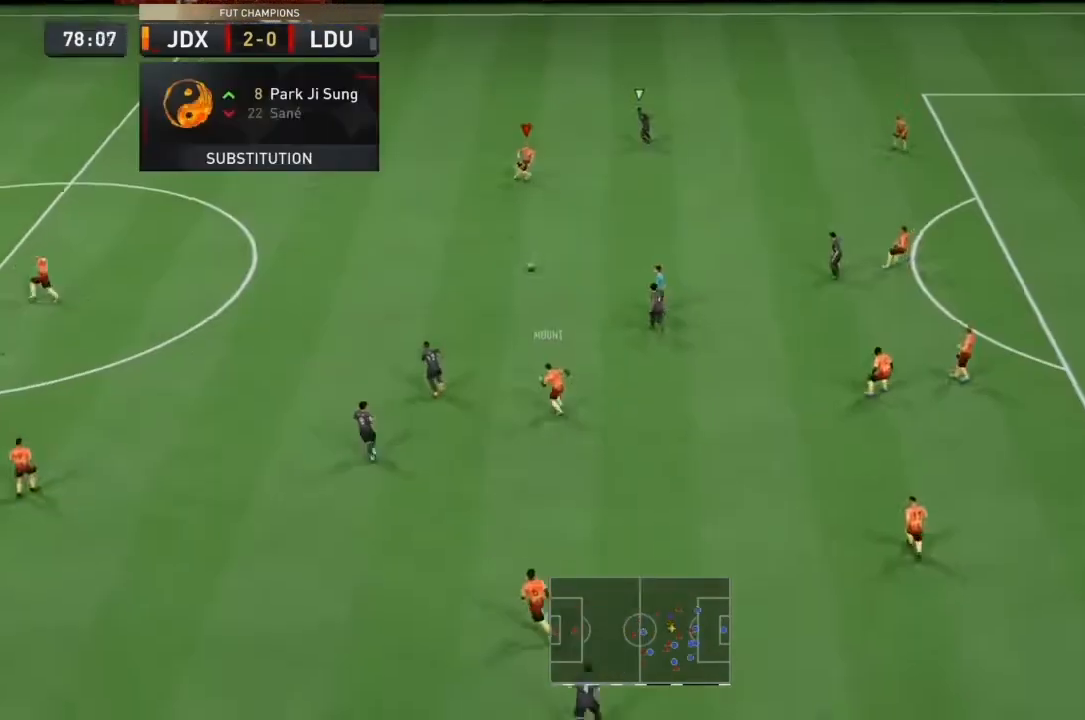
{"buttons": [], "left_stick": "down-left", "right_stick": "center", "events": [[233, "R2", "up"]]}
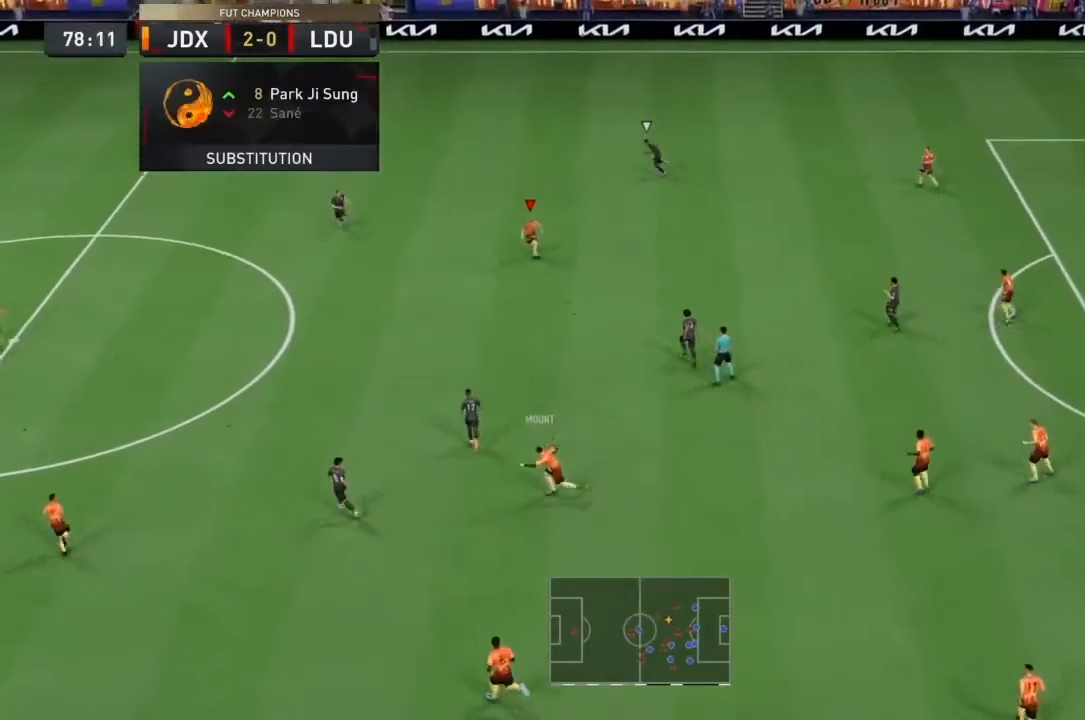
{"buttons": [], "left_stick": "left", "right_stick": "center", "events": [[167, "L1", "down"], [167, "R1", "down"], [167, "TRIANGLE", "down"], [200, "left_stick", "left"], [367, "L1", "up"], [400, "R1", "up"], [400, "TRIANGLE", "up"]]}
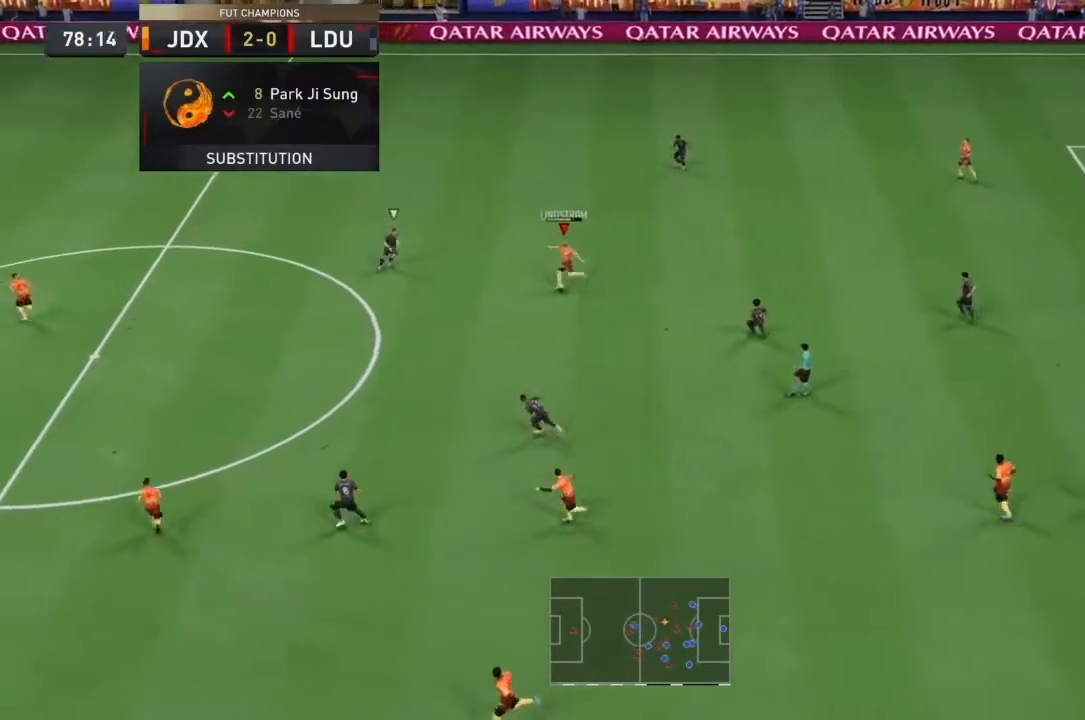
{"buttons": ["R2"], "left_stick": "left", "right_stick": "center", "events": [[67, "R2", "down"]]}
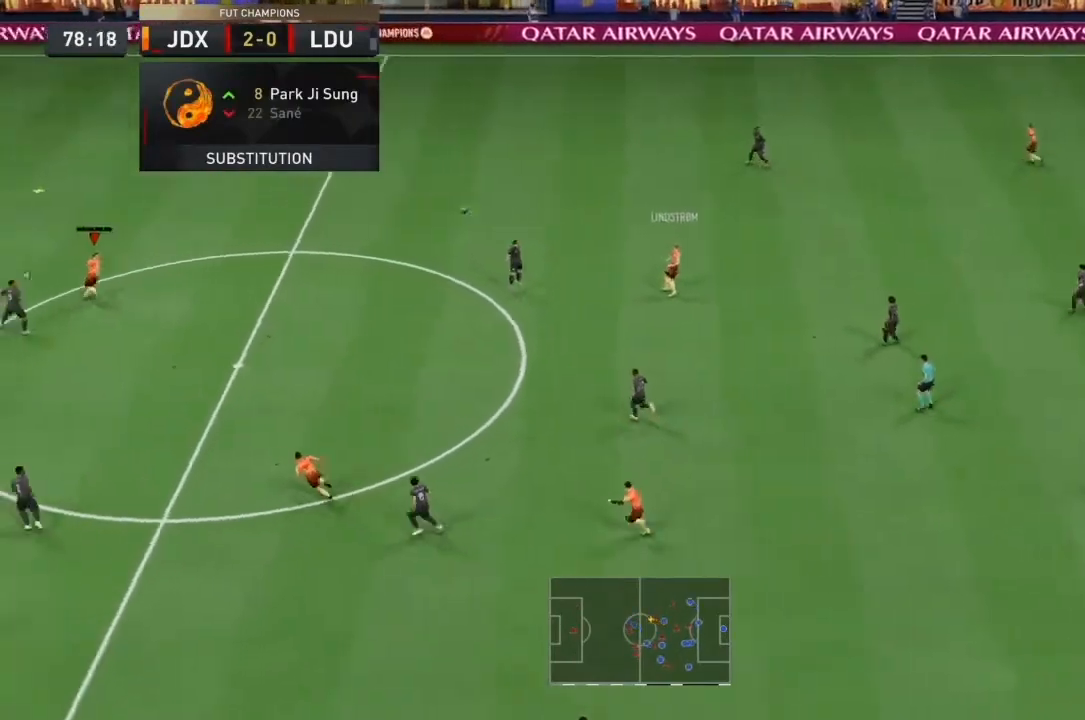
{"buttons": ["R2"], "left_stick": "left", "right_stick": "center", "events": []}
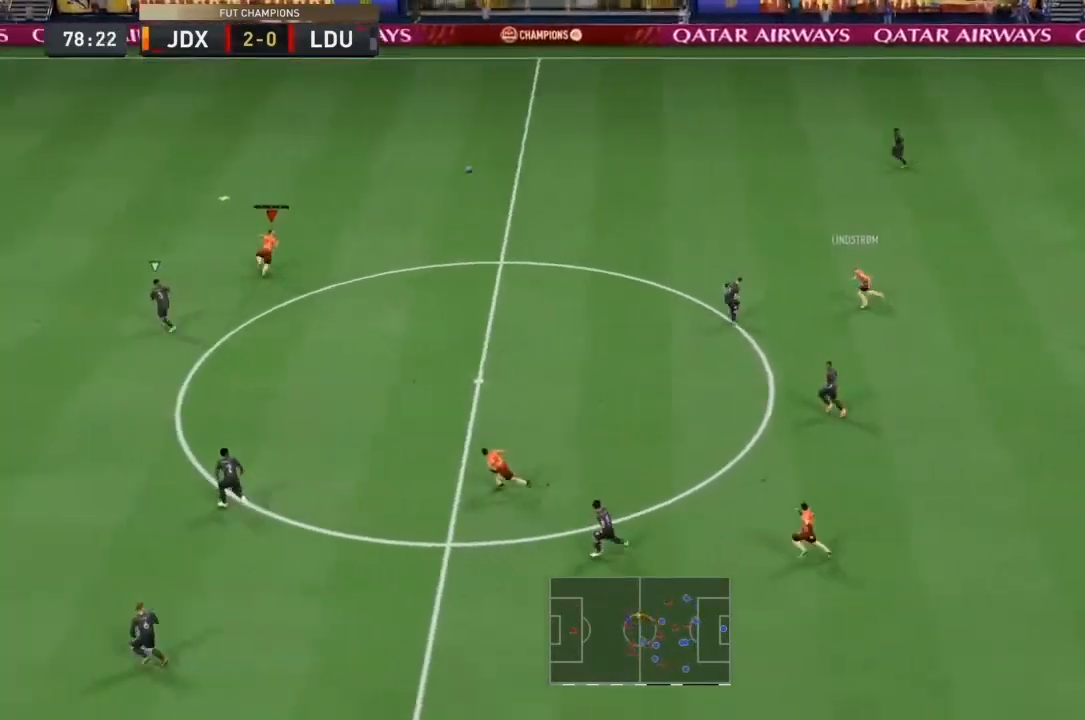
{"buttons": ["R2"], "left_stick": "left", "right_stick": "center", "events": []}
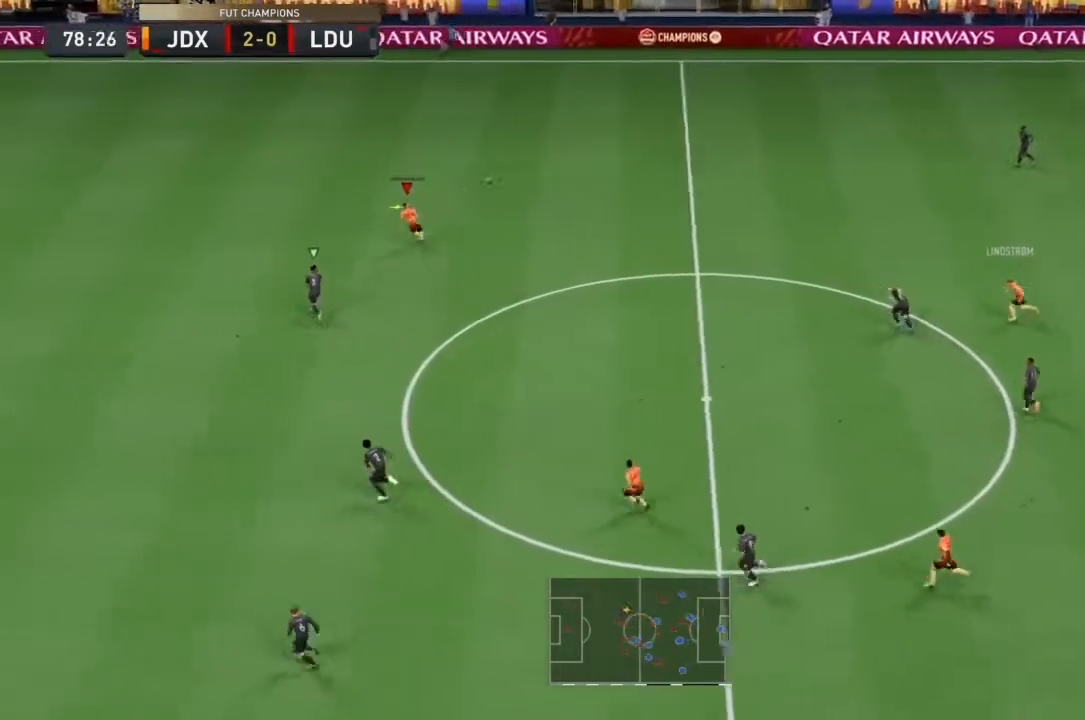
{"buttons": ["R2"], "left_stick": "left", "right_stick": "center", "events": []}
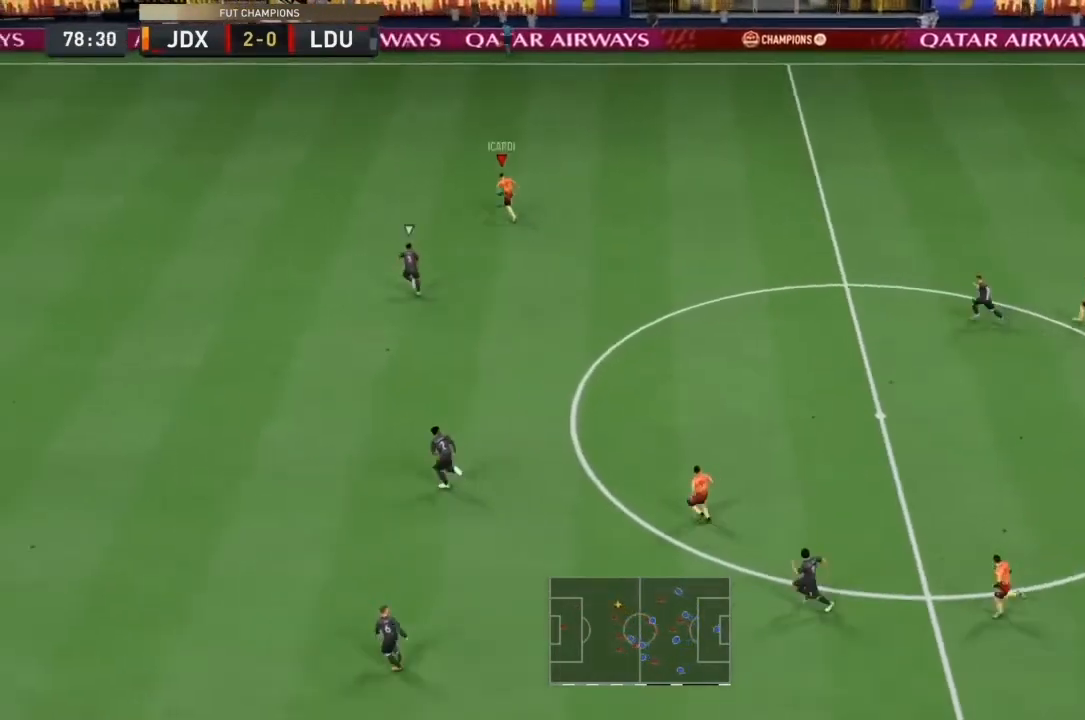
{"buttons": ["R2"], "left_stick": "left", "right_stick": "center", "events": []}
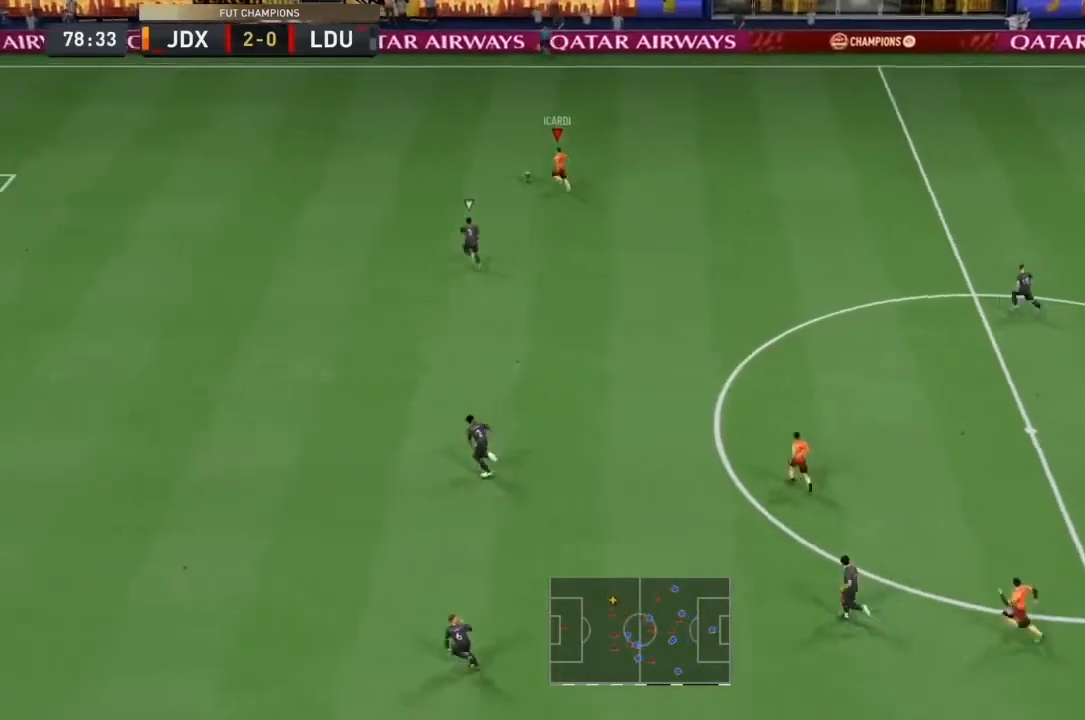
{"buttons": ["R2"], "left_stick": "left", "right_stick": "center", "events": []}
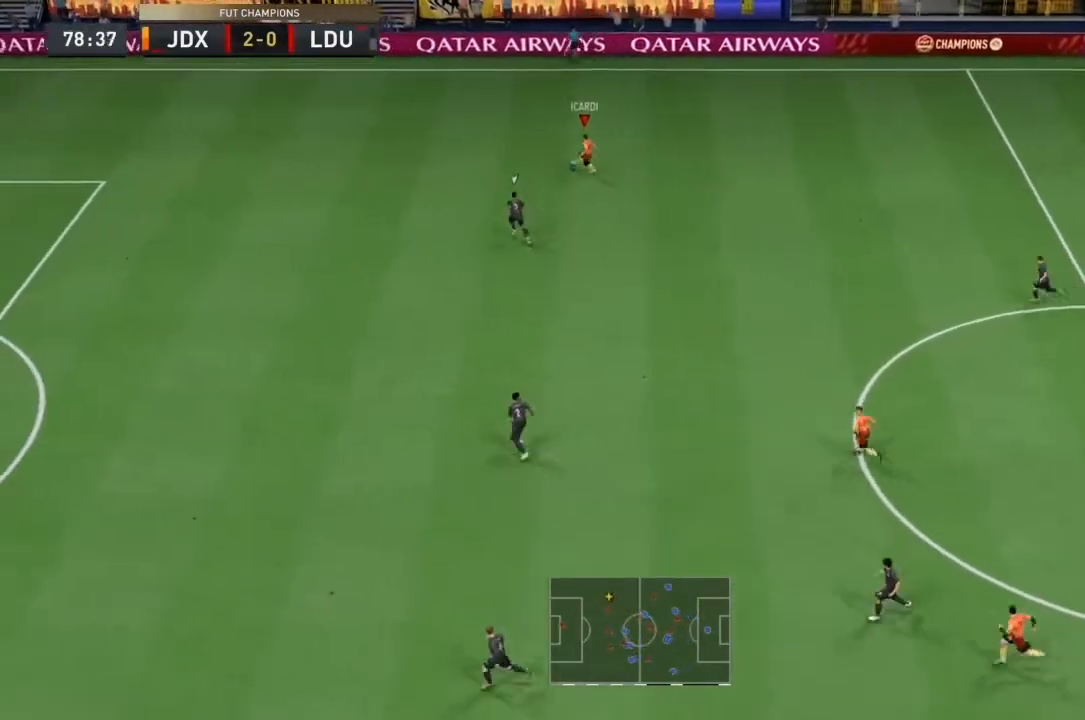
{"buttons": [], "left_stick": "left", "right_stick": "center", "events": [[467, "R2", "up"]]}
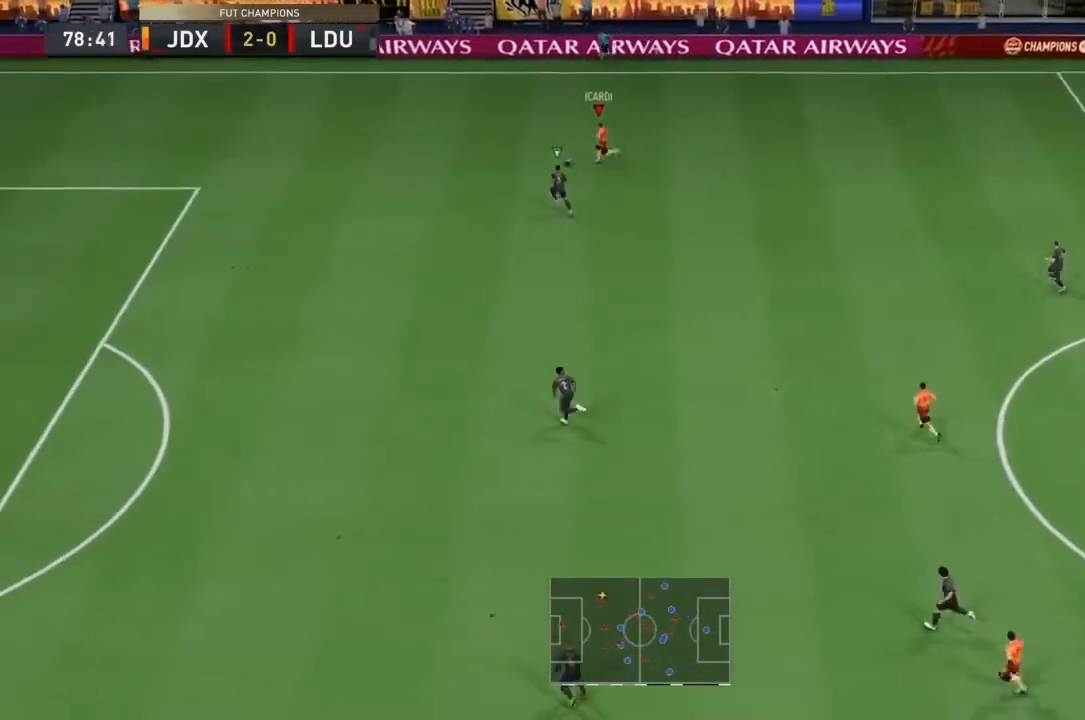
{"buttons": ["R2"], "left_stick": "left", "right_stick": "center", "events": [[33, "R2", "down"], [133, "R2", "up"], [200, "R2", "down"]]}
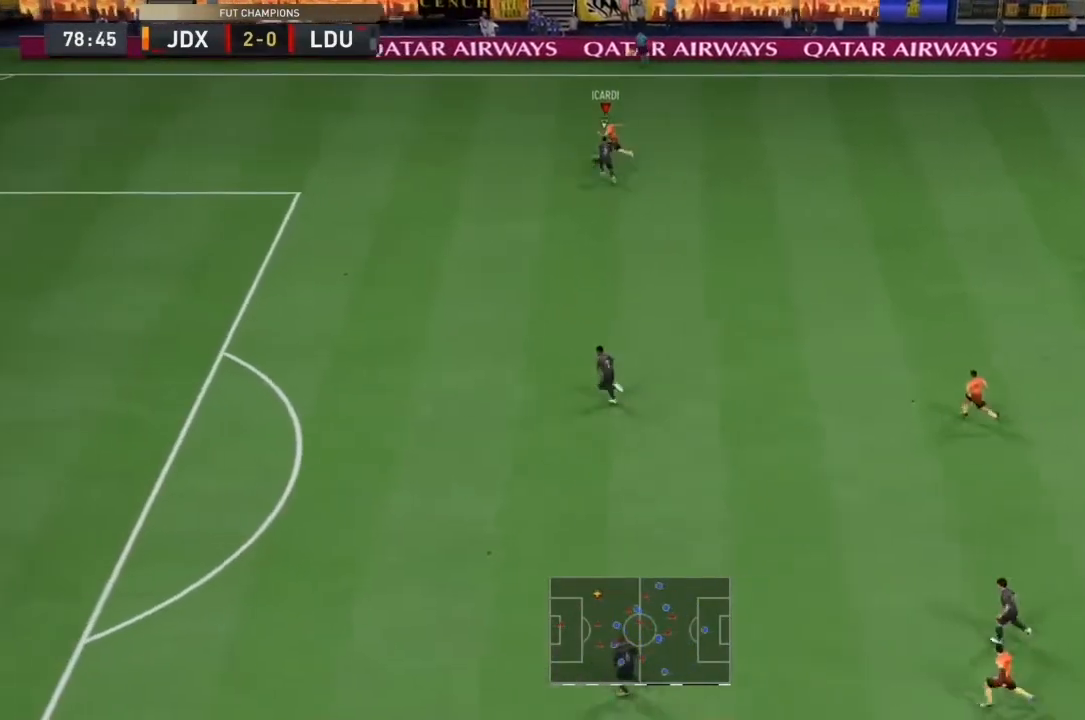
{"buttons": ["R2"], "left_stick": "down-left", "right_stick": "center", "events": [[167, "left_stick", "down-left"]]}
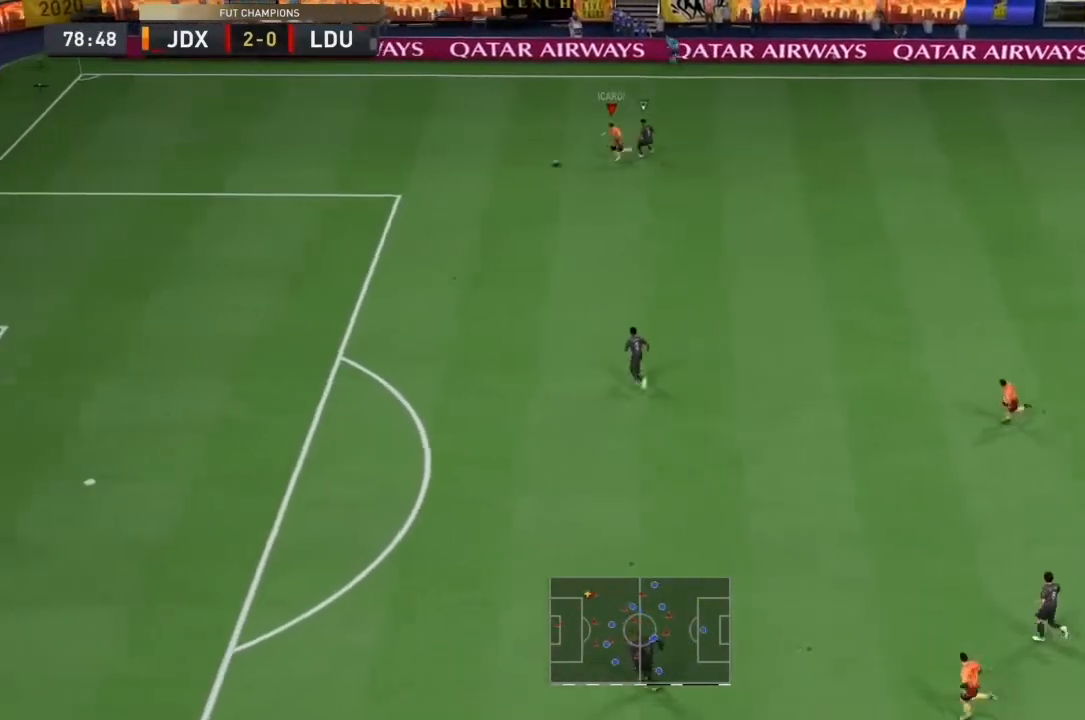
{"buttons": ["R3"], "left_stick": "down-left", "right_stick": "down-right", "events": [[367, "R3", "down"], [367, "right_stick", "down"], [400, "R2", "up"], [500, "right_stick", "down-right"]]}
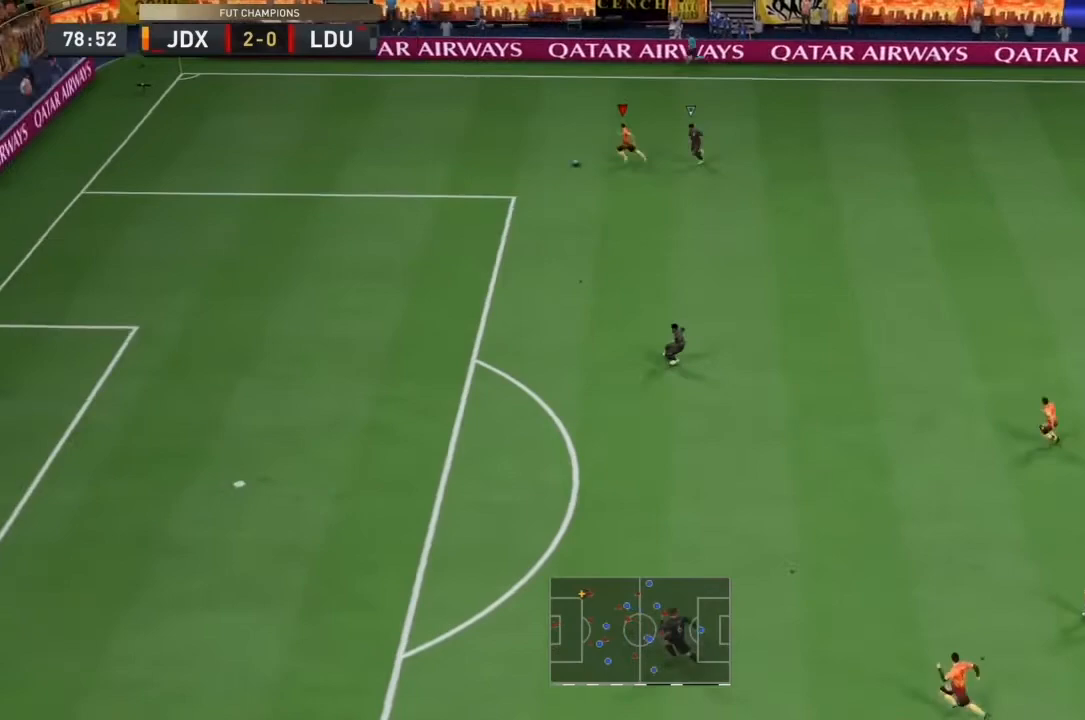
{"buttons": [], "left_stick": "down", "right_stick": "center", "events": [[367, "left_stick", "down"], [367, "right_stick", "center"], [400, "R3", "up"]]}
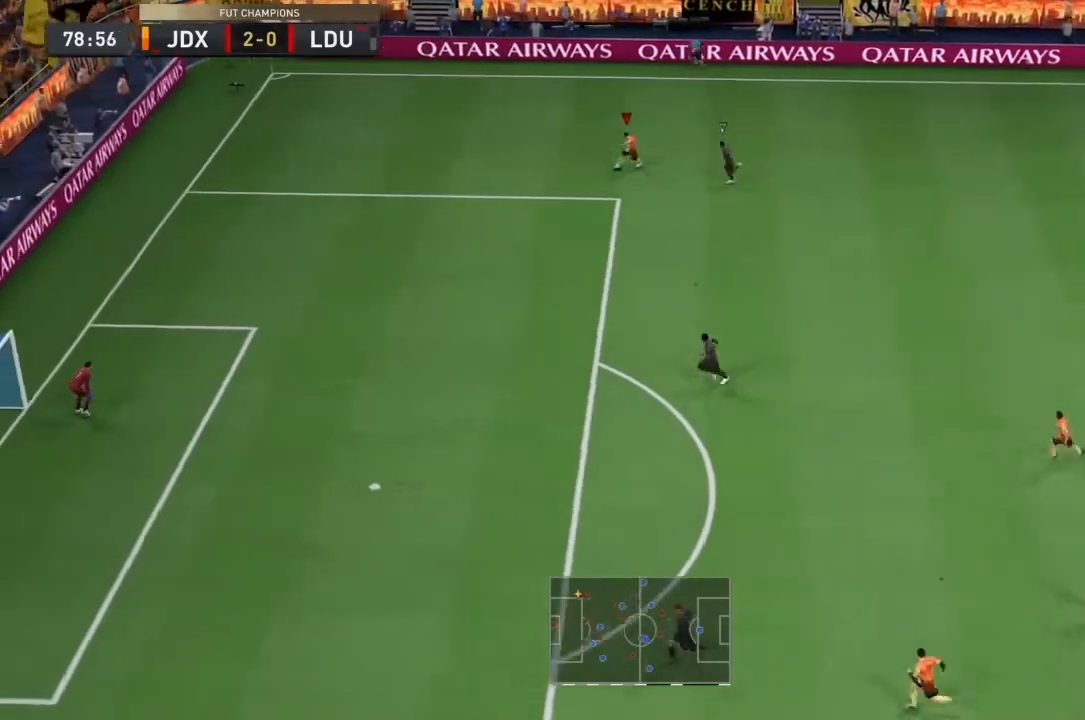
{"buttons": ["L2"], "left_stick": "down", "right_stick": "center", "events": [[233, "CIRCLE", "down"], [267, "L2", "down"], [500, "CIRCLE", "up"]]}
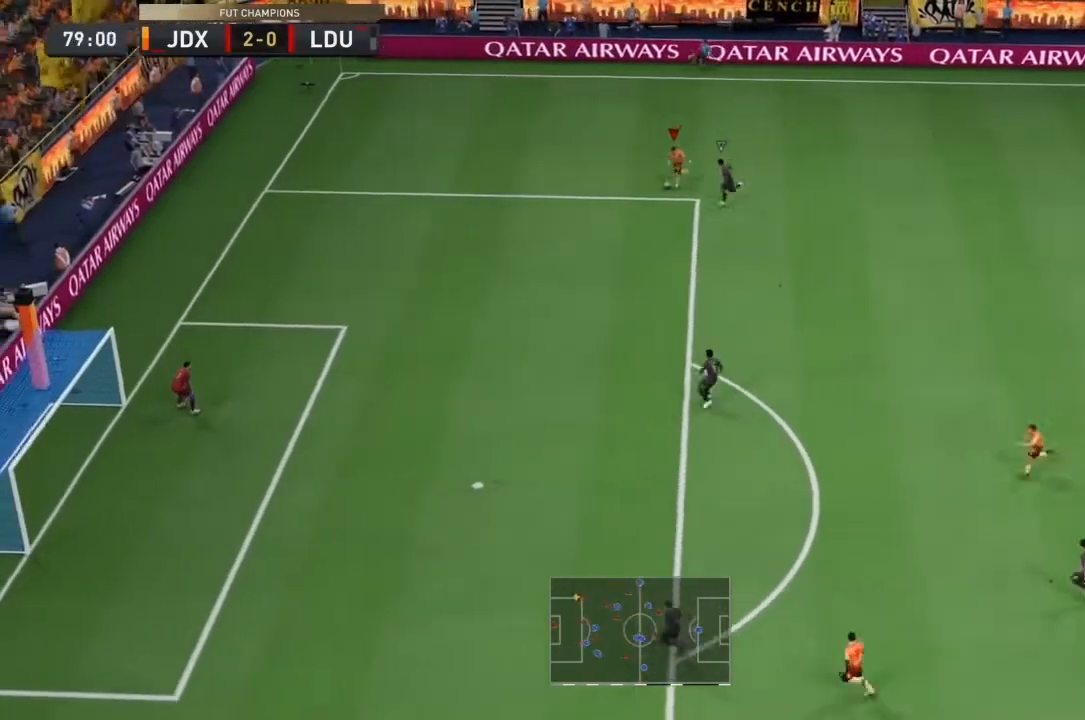
{"buttons": [], "left_stick": "center", "right_stick": "center", "events": [[67, "left_stick", "center"], [100, "L2", "up"], [133, "CIRCLE", "down"], [367, "CIRCLE", "up"]]}
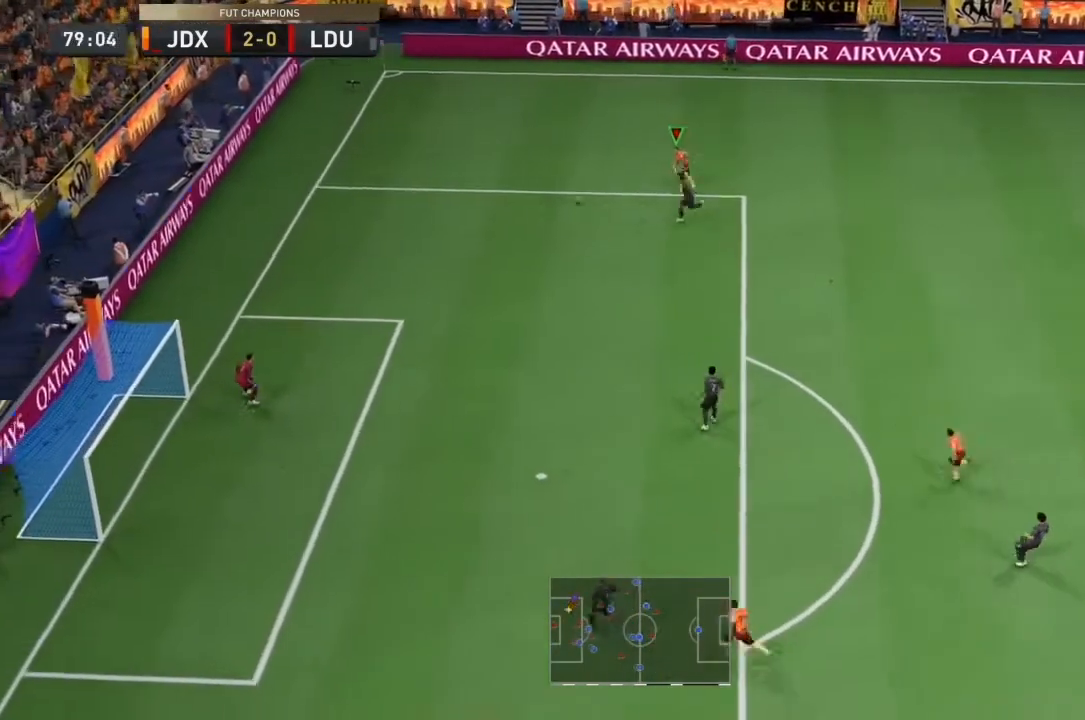
{"buttons": [], "left_stick": "center", "right_stick": "center", "events": []}
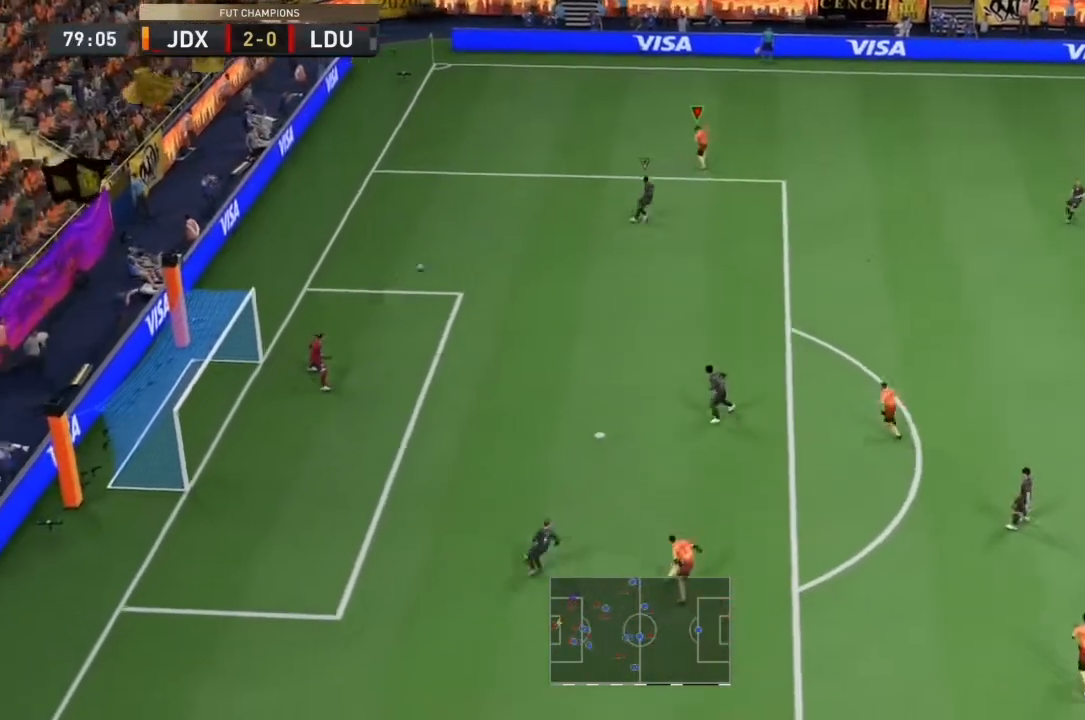
{"buttons": [], "left_stick": "center", "right_stick": "center", "events": []}
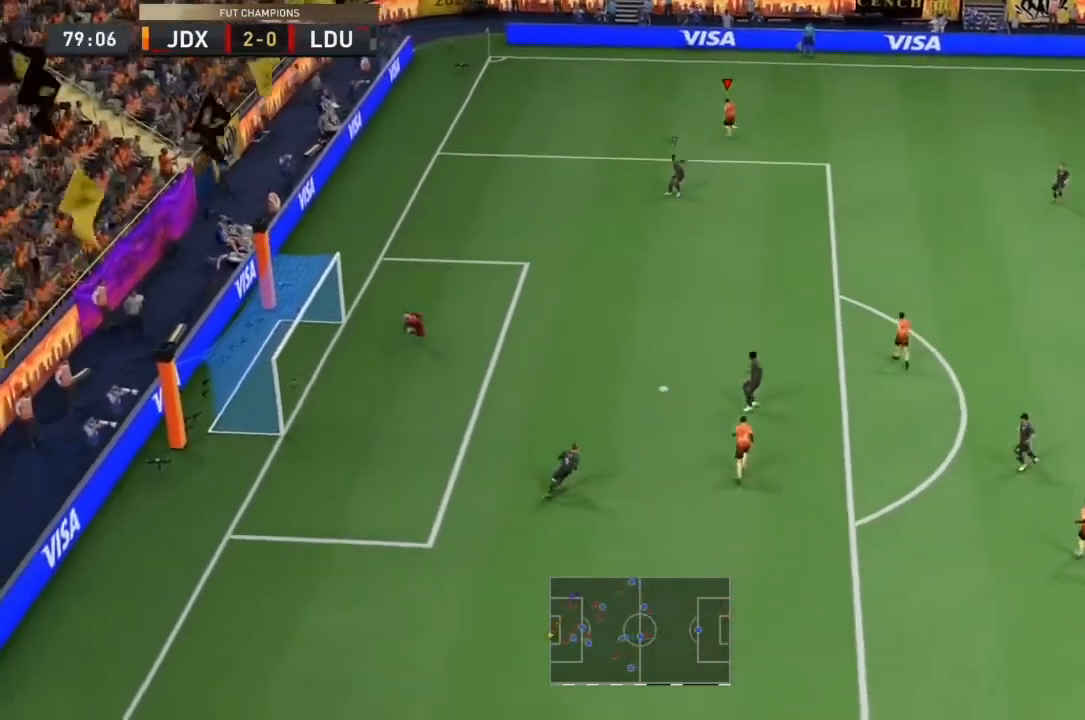
{"buttons": [], "left_stick": "center", "right_stick": "center", "events": []}
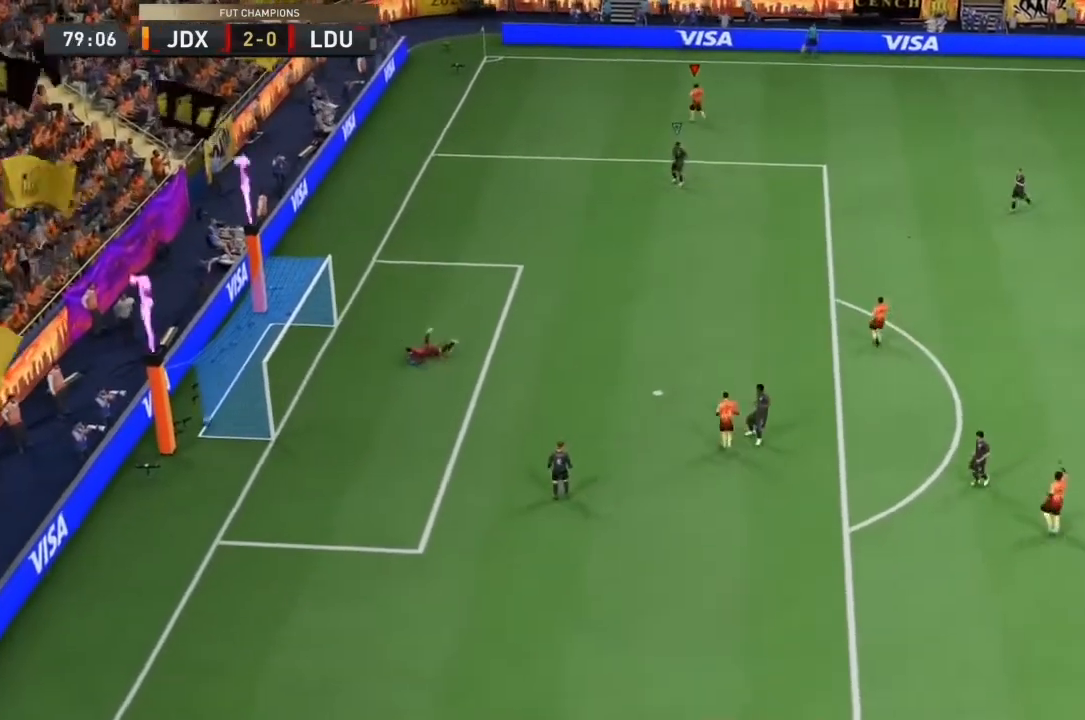
{"buttons": [], "left_stick": "center", "right_stick": "center", "events": [[267, "CROSS", "down"], [400, "CROSS", "up"]]}
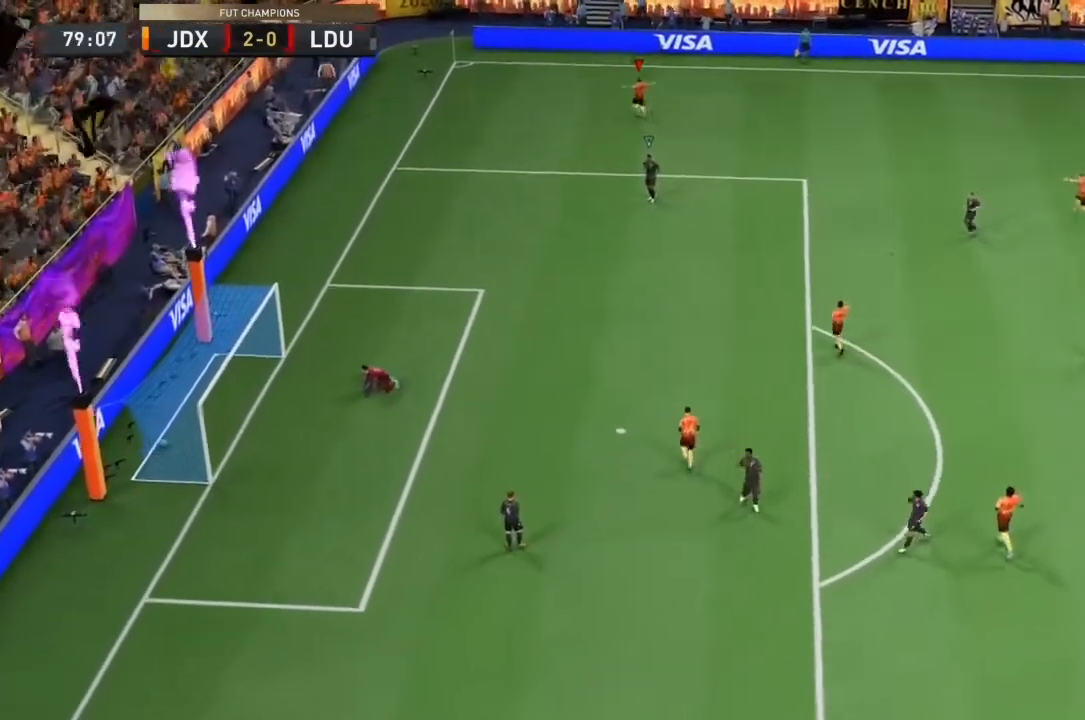
{"buttons": [], "left_stick": "center", "right_stick": "center", "events": []}